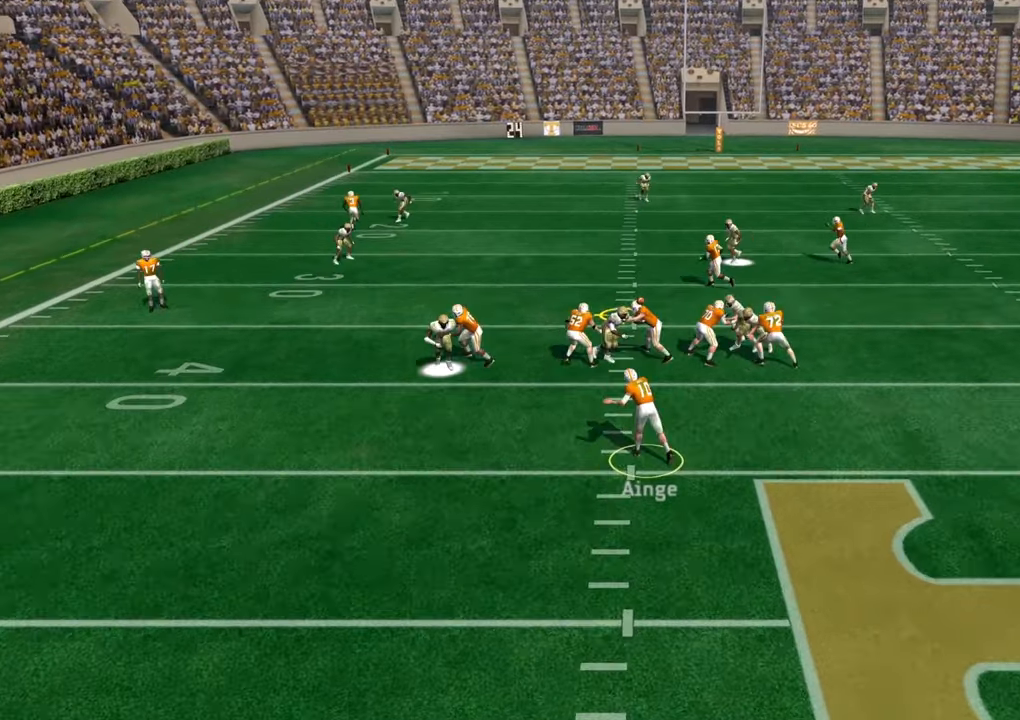
Gameplay with a controller (PlayStation layout); each line is a JSON object with the inputs held at the frame after it. "events" lists button and stick changes between this image and that frame as [ms after this image, input, new state], when the widget could be followed in between.
{"buttons": ["L3"], "left_stick": "up", "right_stick": "center", "events": [[333, "left_stick", "up"], [466, "L3", "down"]]}
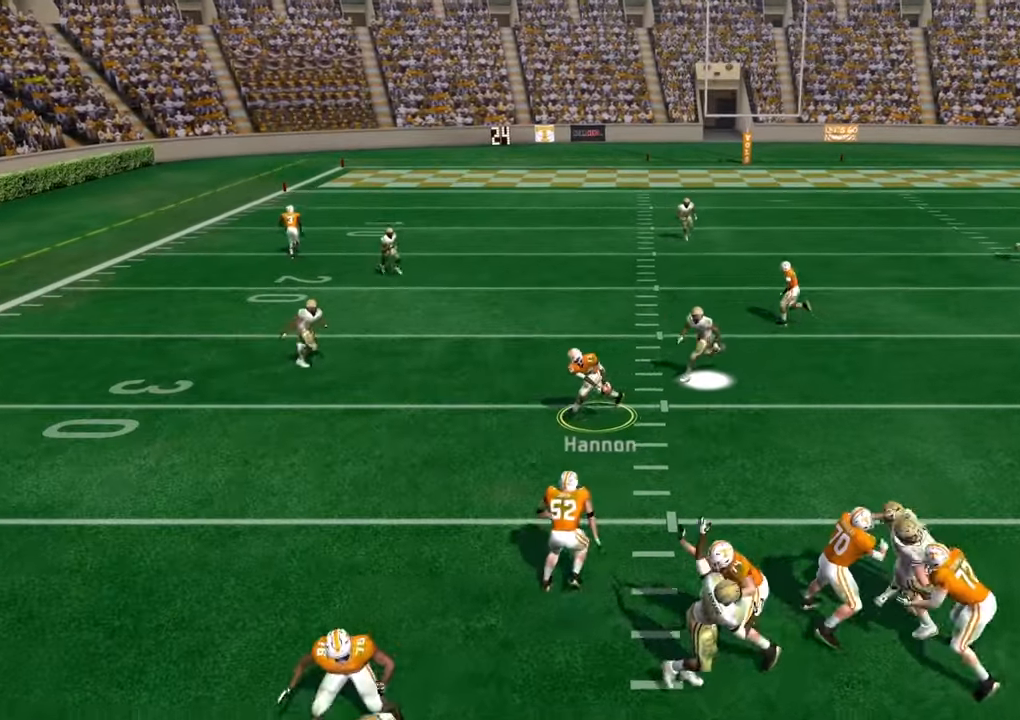
{"buttons": ["L3"], "left_stick": "up", "right_stick": "center", "events": []}
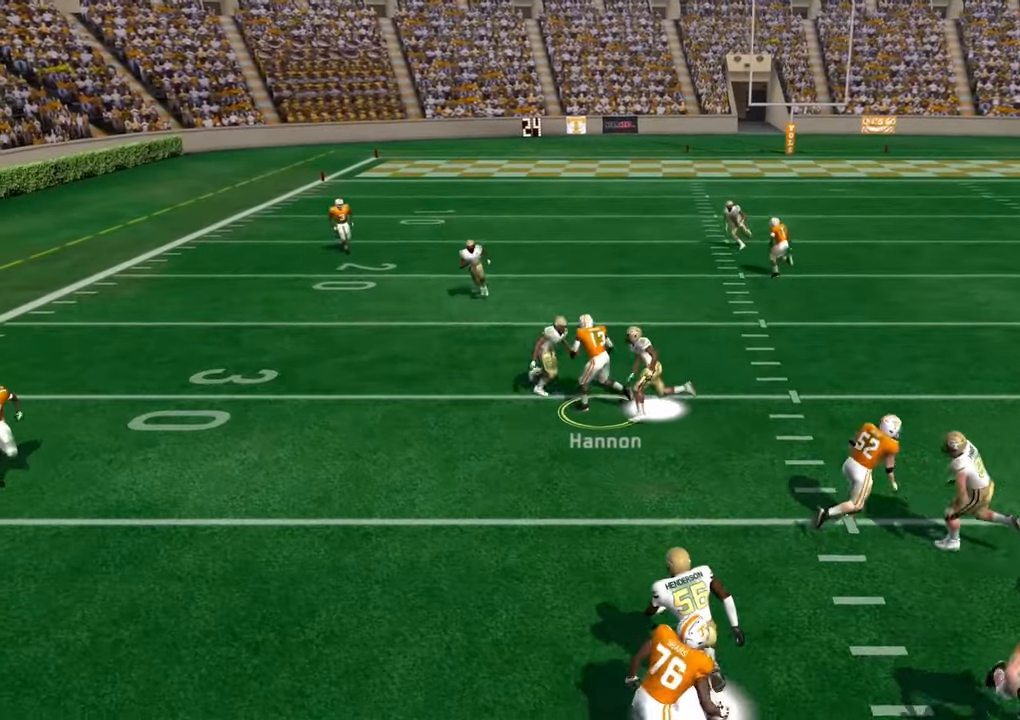
{"buttons": ["L3"], "left_stick": "up", "right_stick": "center", "events": []}
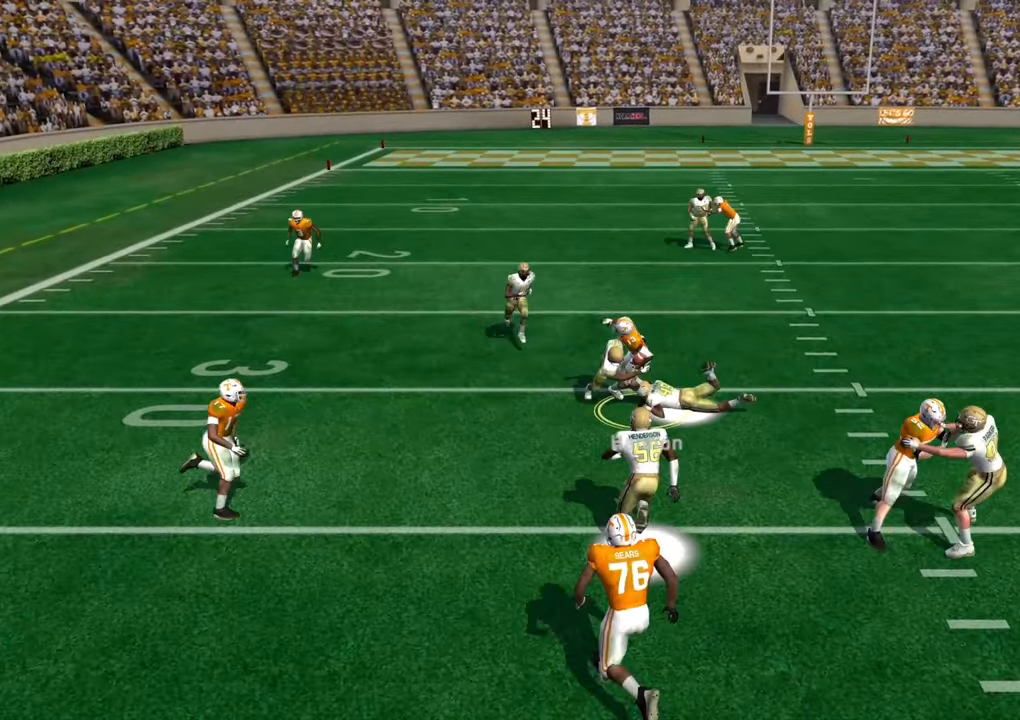
{"buttons": [], "left_stick": "center", "right_stick": "center", "events": [[33, "L3", "up"], [316, "left_stick", "center"]]}
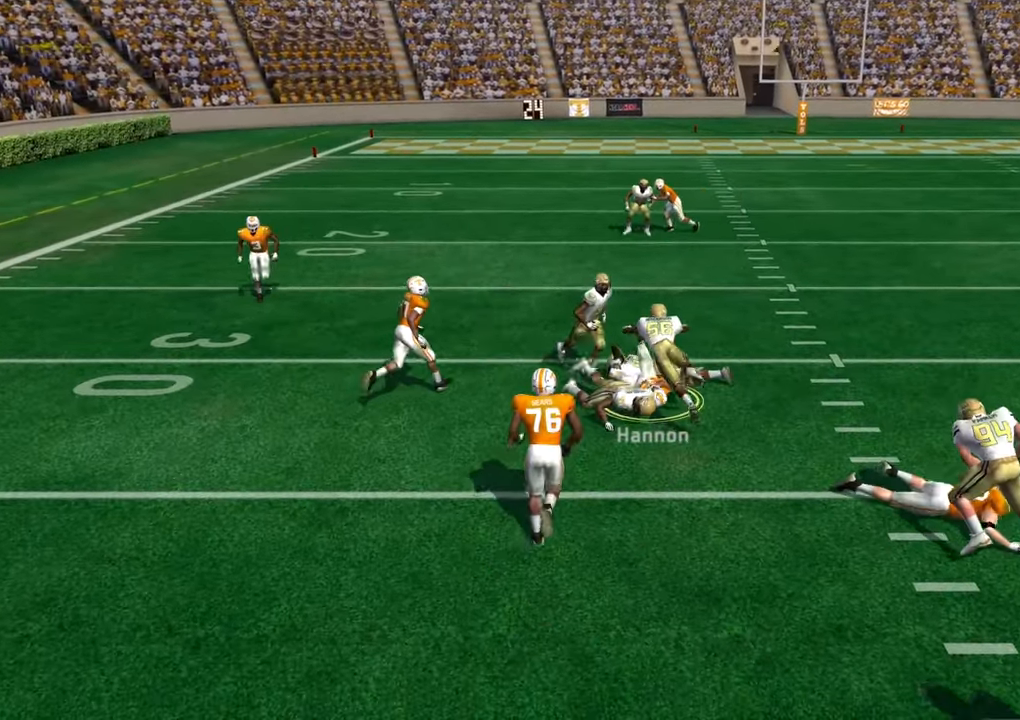
{"buttons": [], "left_stick": "center", "right_stick": "center", "events": [[150, "CROSS", "down"], [316, "CROSS", "up"]]}
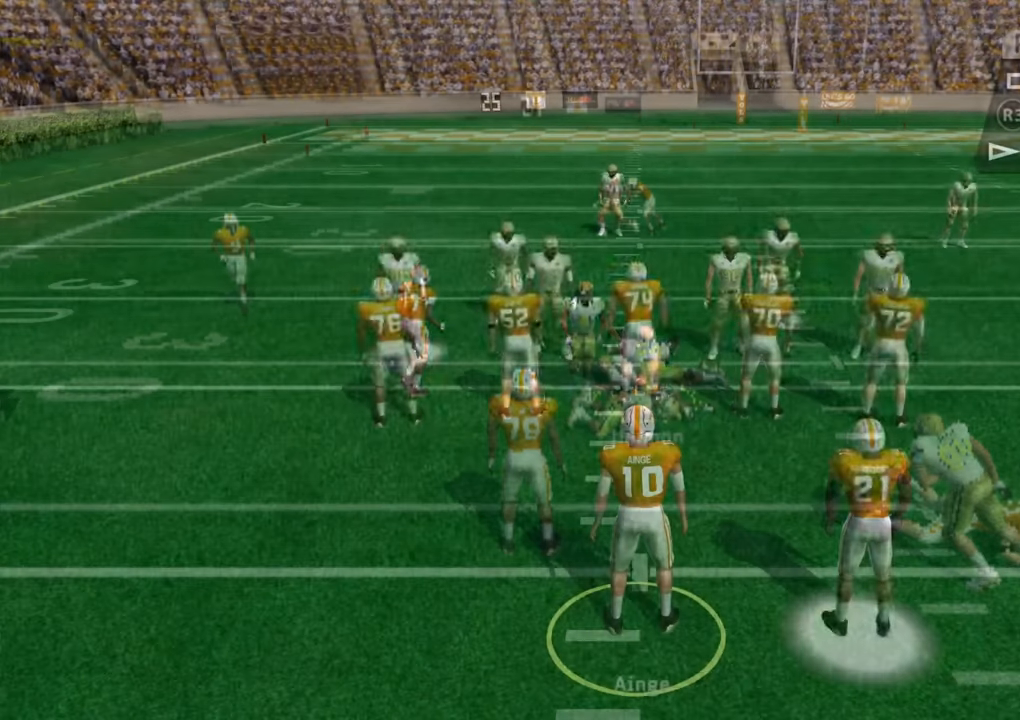
{"buttons": [], "left_stick": "center", "right_stick": "center", "events": []}
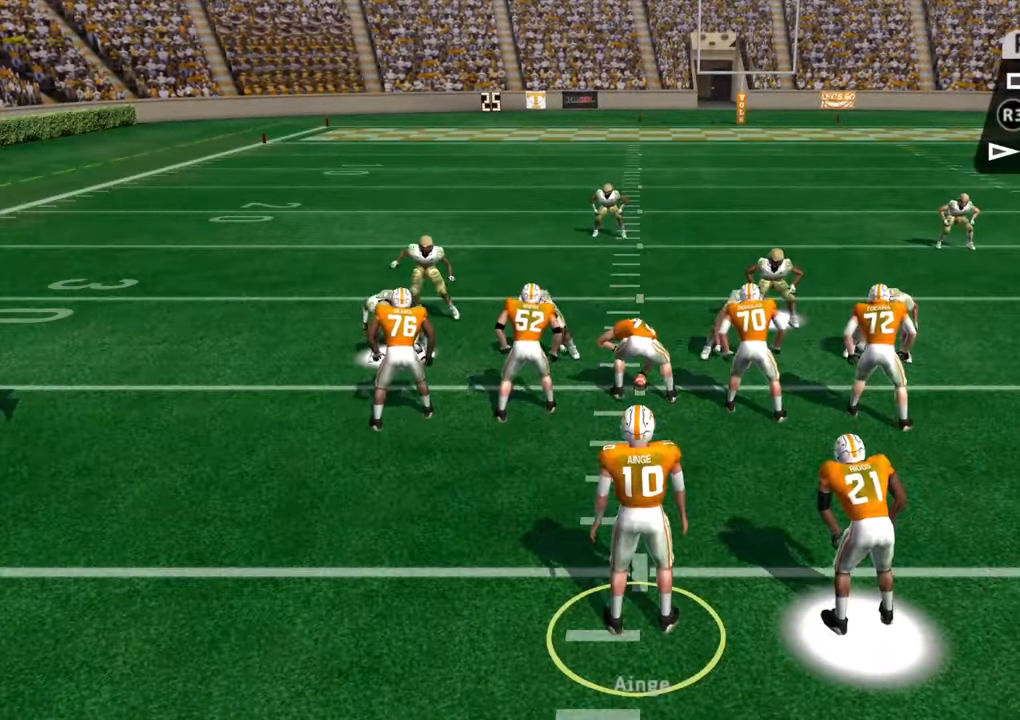
{"buttons": [], "left_stick": "center", "right_stick": "center", "events": []}
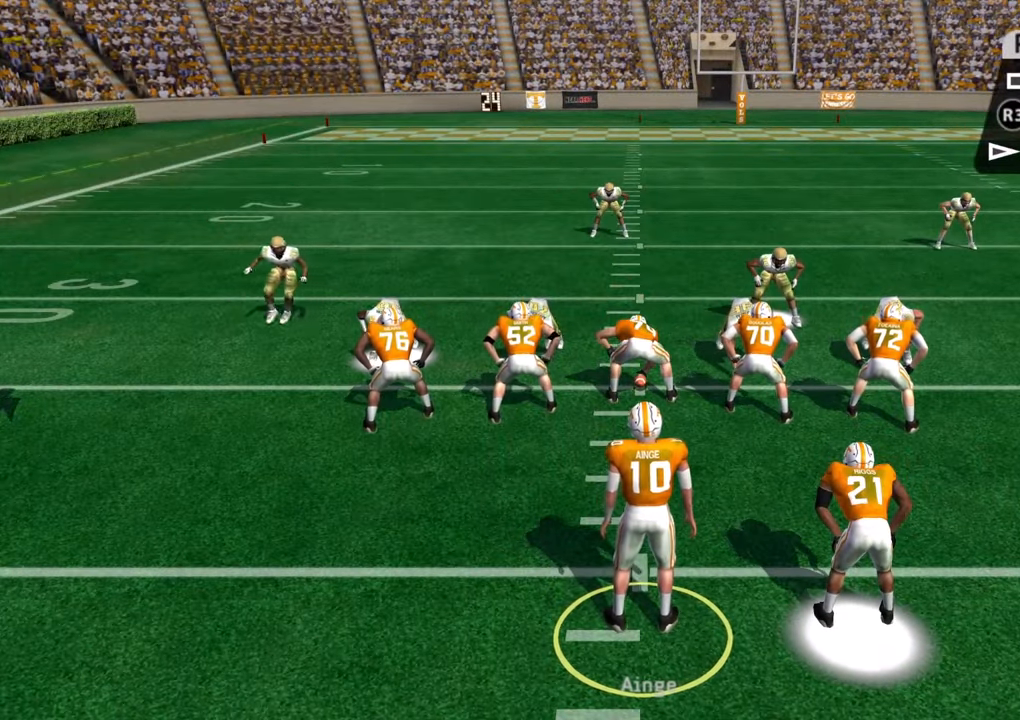
{"buttons": [], "left_stick": "center", "right_stick": "center", "events": [[333, "SELECT", "down"], [466, "SELECT", "up"]]}
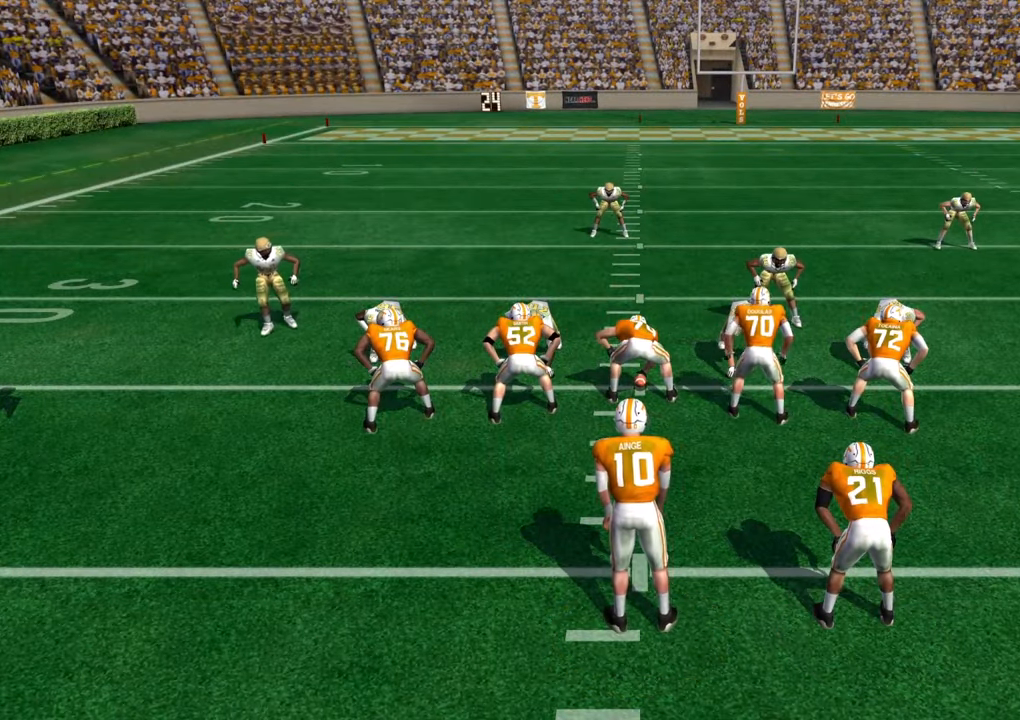
{"buttons": [], "left_stick": "center", "right_stick": "center", "events": [[50, "CROSS", "down"], [216, "CROSS", "up"]]}
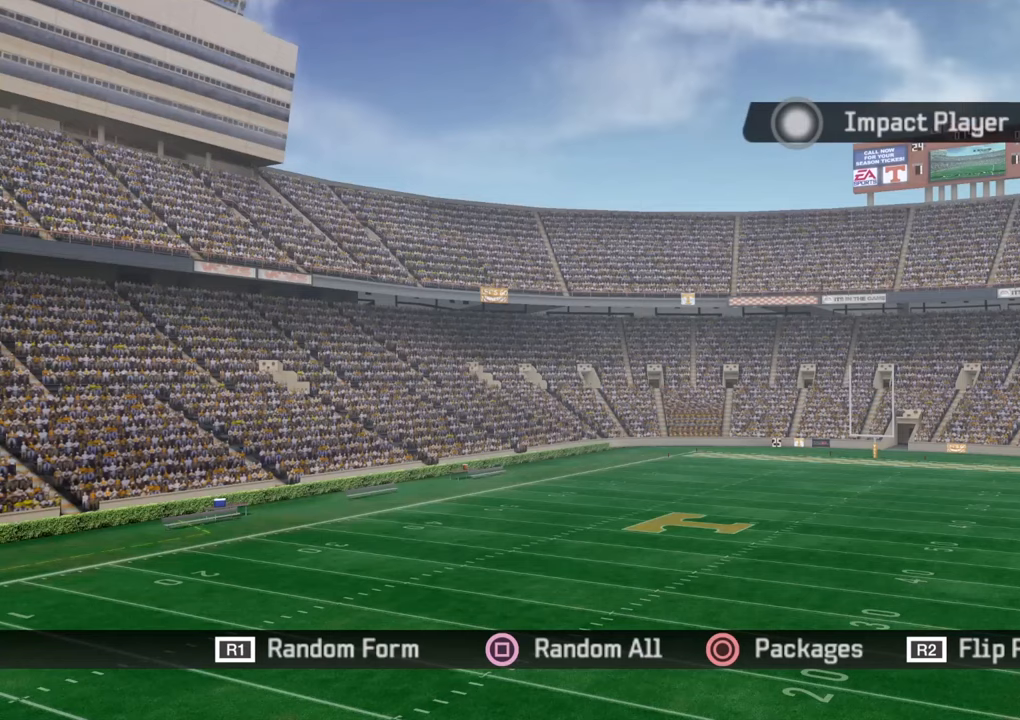
{"buttons": [], "left_stick": "center", "right_stick": "center", "events": []}
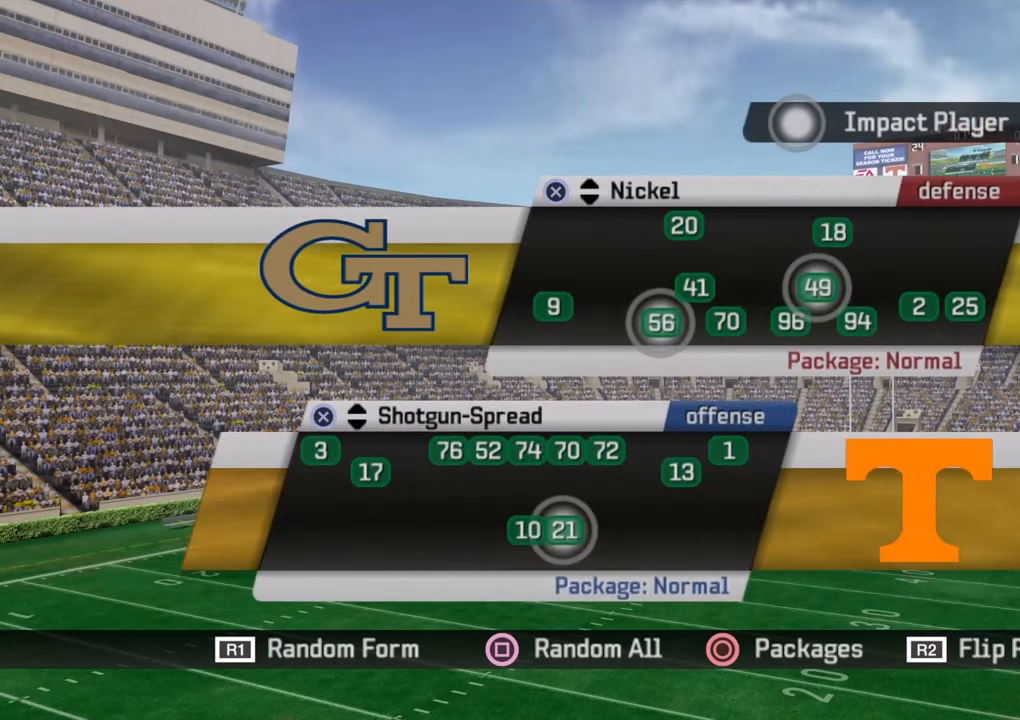
{"buttons": ["CROSS"], "left_stick": "center", "right_stick": "center", "events": [[367, "CROSS", "down"]]}
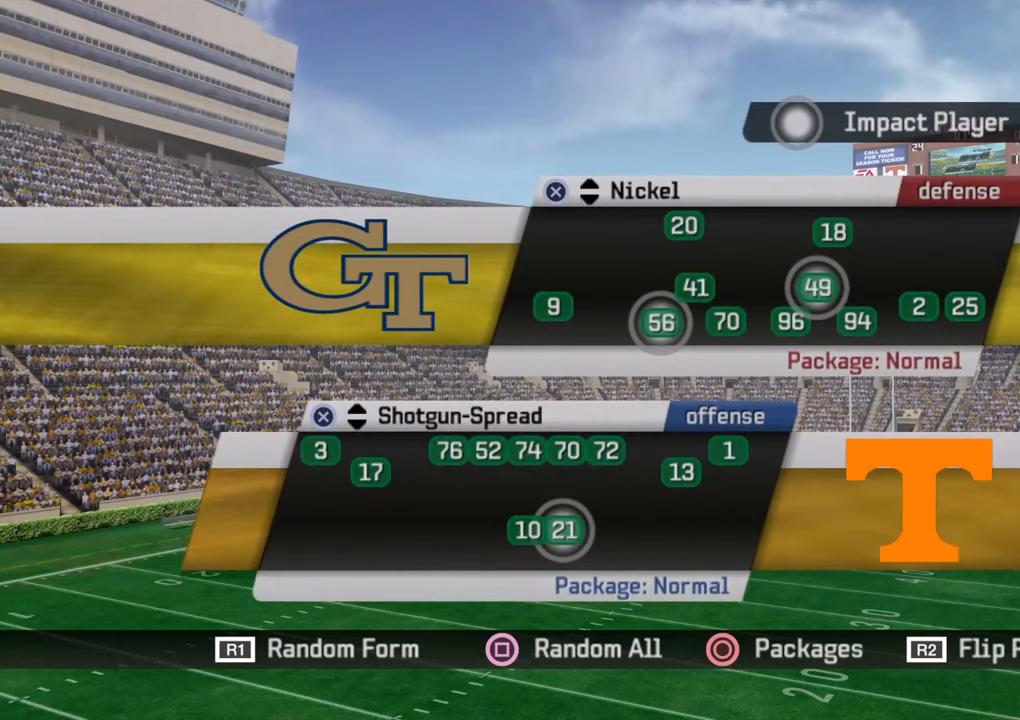
{"buttons": [], "left_stick": "center", "right_stick": "center", "events": [[33, "CROSS", "up"]]}
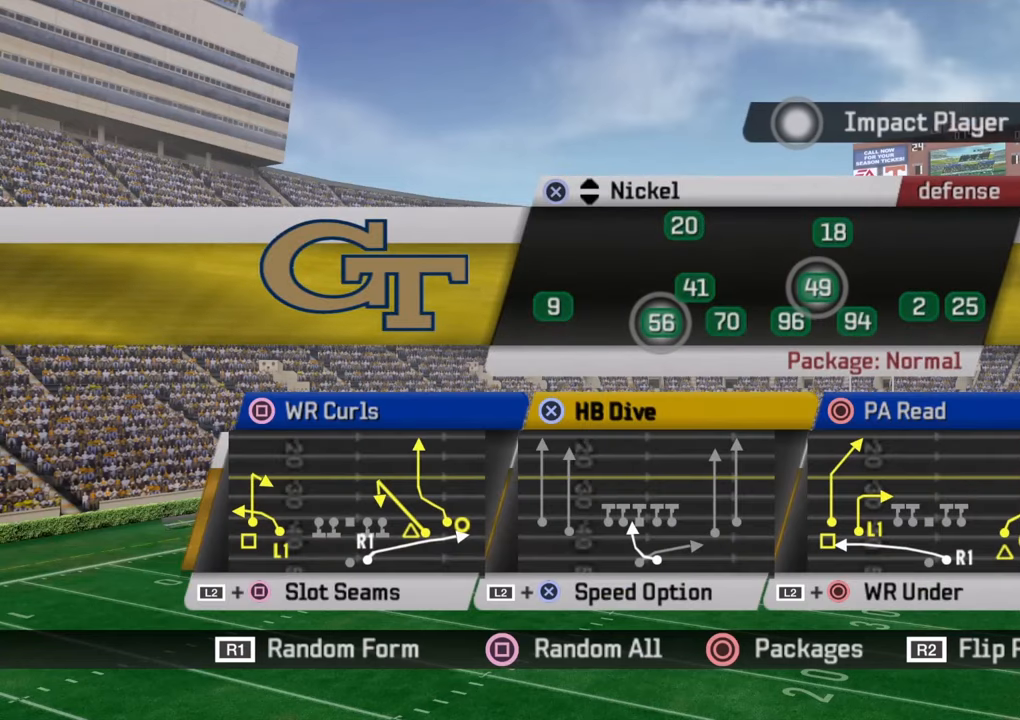
{"buttons": ["DPAD_DOWN"], "left_stick": "center", "right_stick": "center", "events": [[383, "DPAD_DOWN", "down"]]}
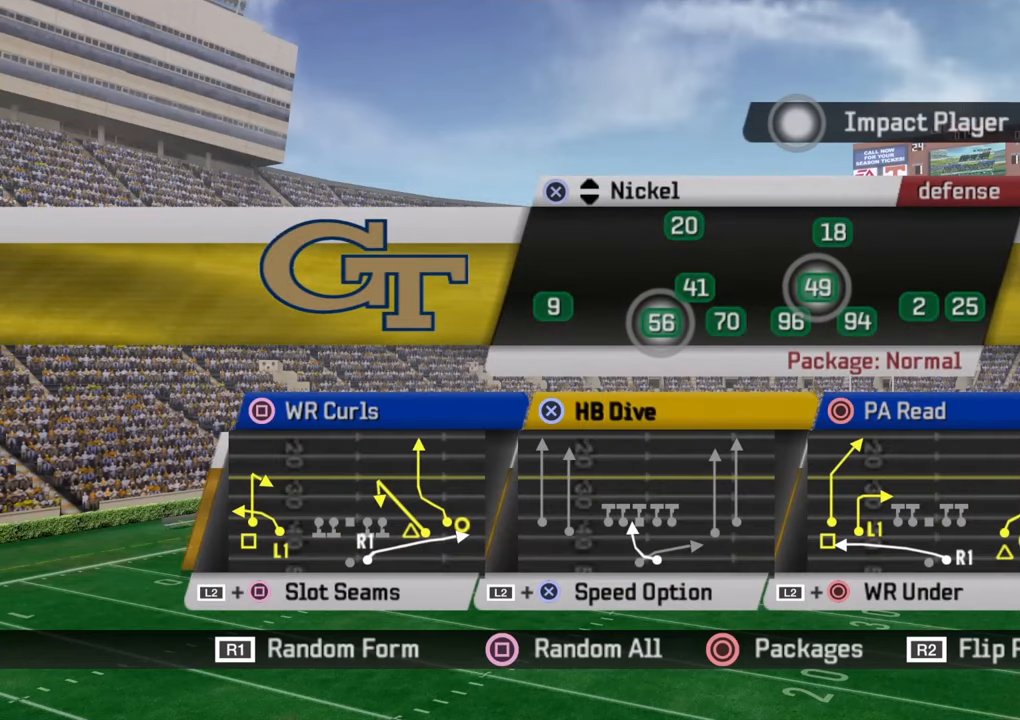
{"buttons": [], "left_stick": "center", "right_stick": "center", "events": [[33, "DPAD_DOWN", "up"]]}
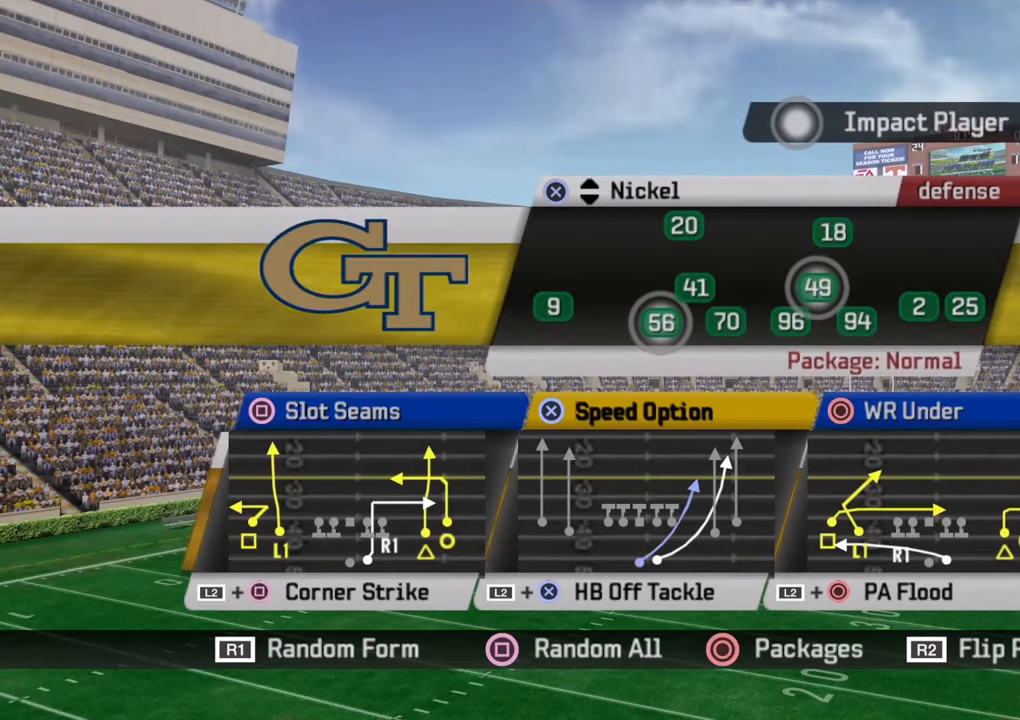
{"buttons": [], "left_stick": "center", "right_stick": "center", "events": []}
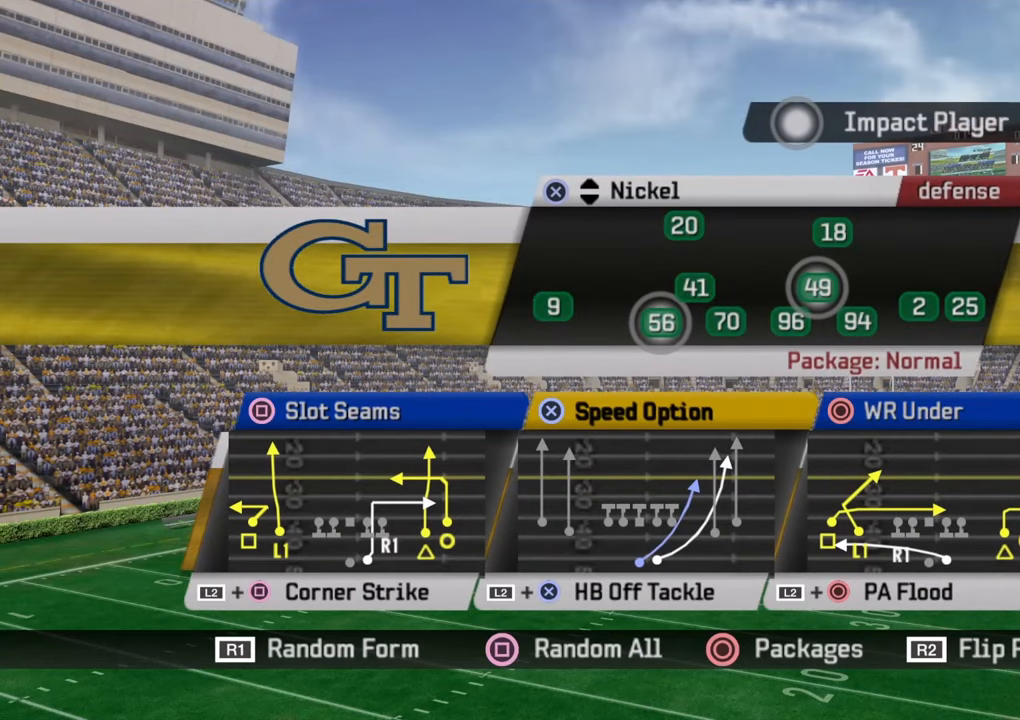
{"buttons": [], "left_stick": "center", "right_stick": "center", "events": []}
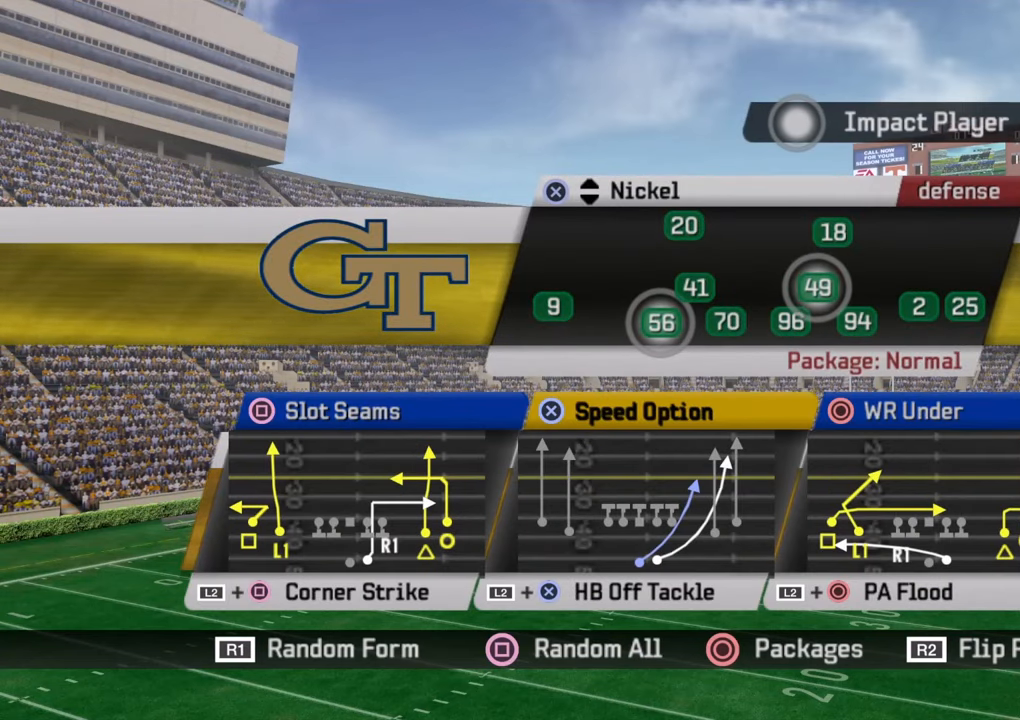
{"buttons": [], "left_stick": "center", "right_stick": "center", "events": []}
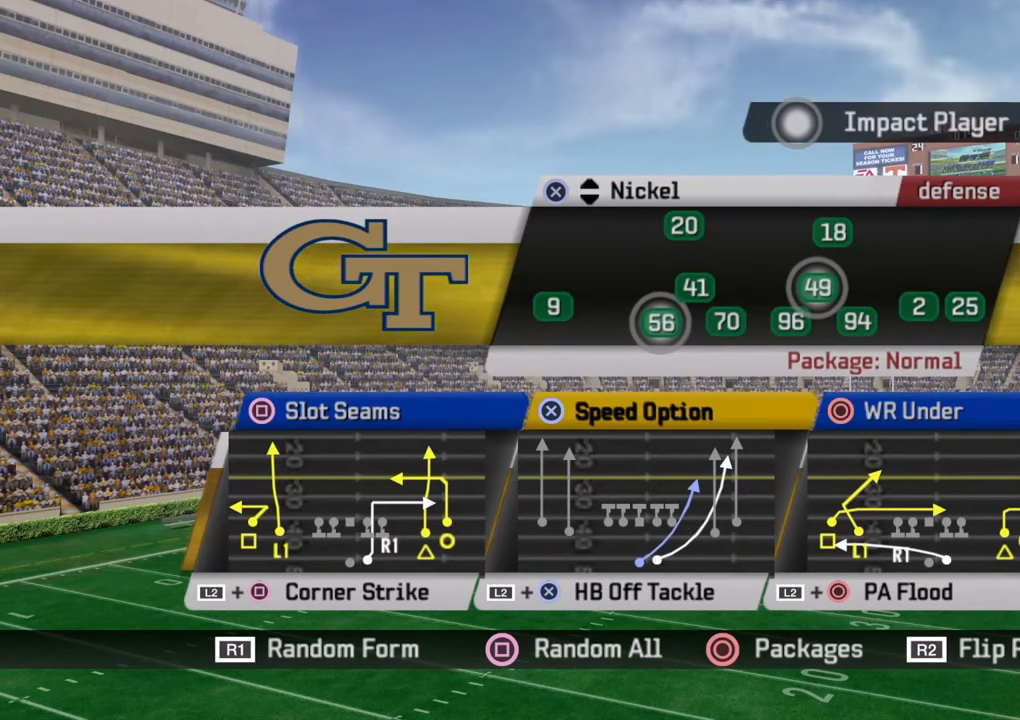
{"buttons": [], "left_stick": "center", "right_stick": "center", "events": []}
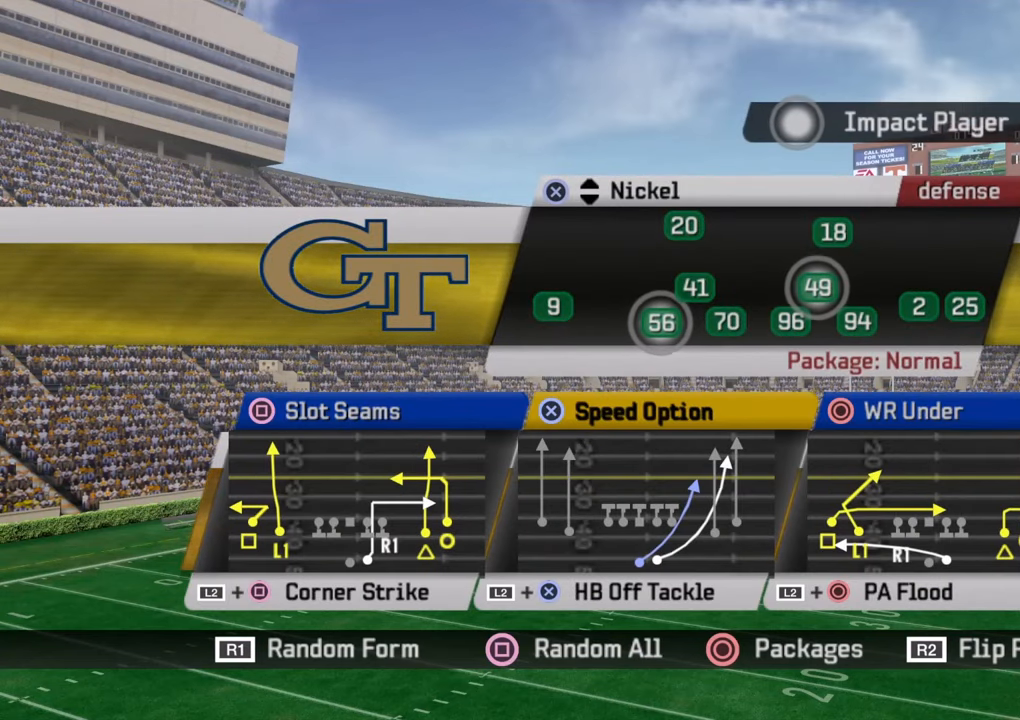
{"buttons": [], "left_stick": "center", "right_stick": "center", "events": []}
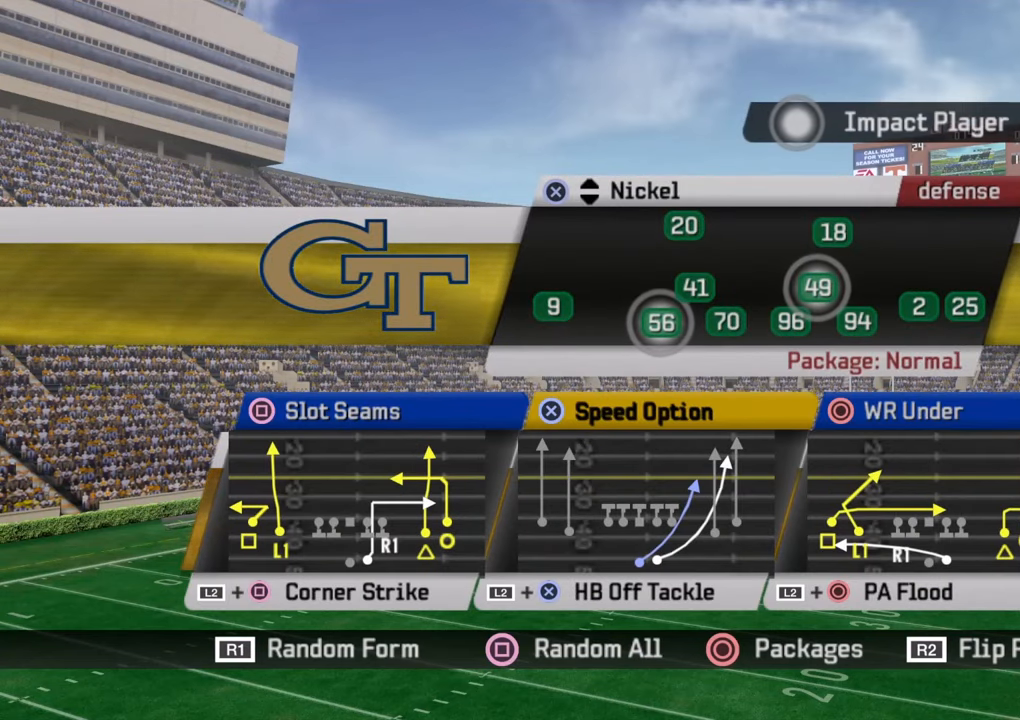
{"buttons": [], "left_stick": "center", "right_stick": "center", "events": [[300, "DPAD_DOWN", "down"], [450, "DPAD_DOWN", "up"]]}
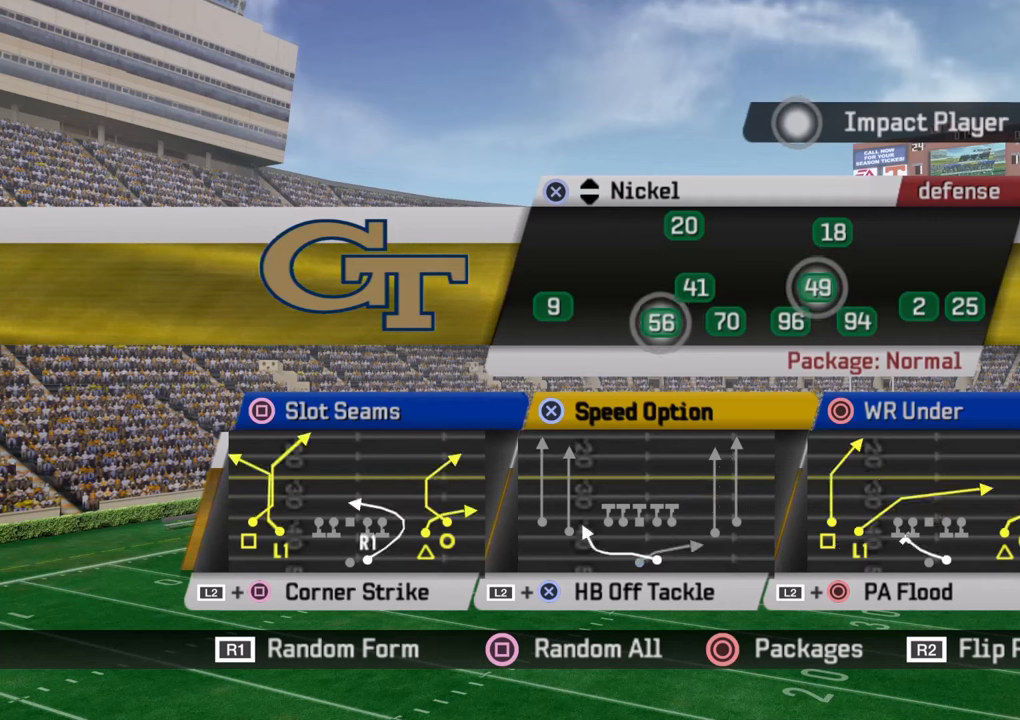
{"buttons": [], "left_stick": "center", "right_stick": "center", "events": []}
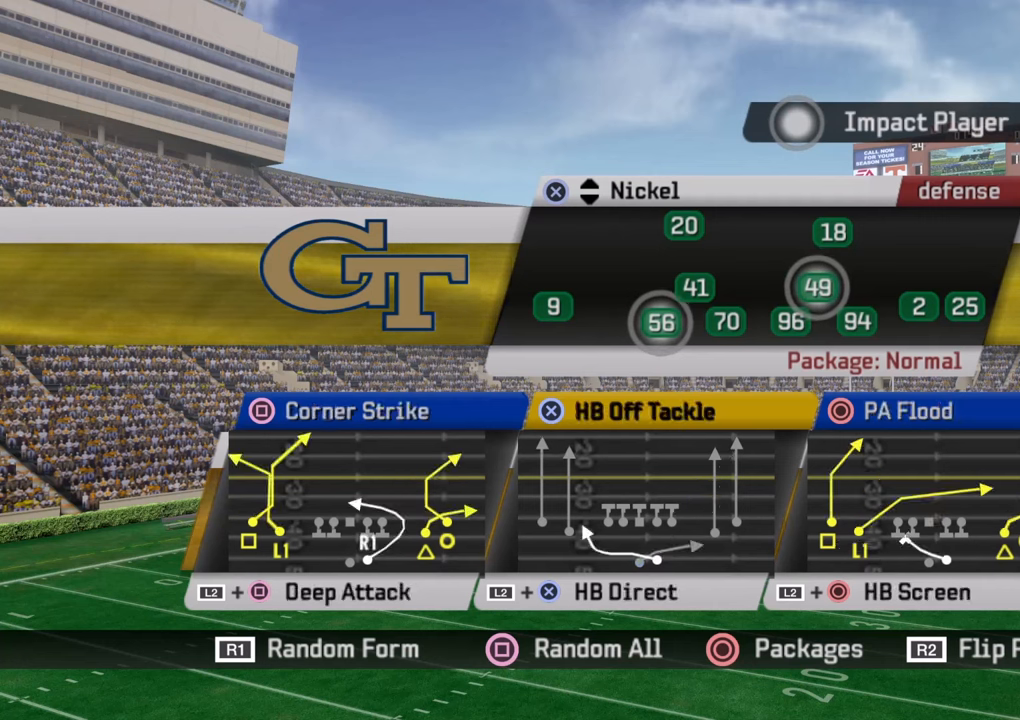
{"buttons": [], "left_stick": "center", "right_stick": "center", "events": [[234, "DPAD_DOWN", "down"], [400, "DPAD_DOWN", "up"]]}